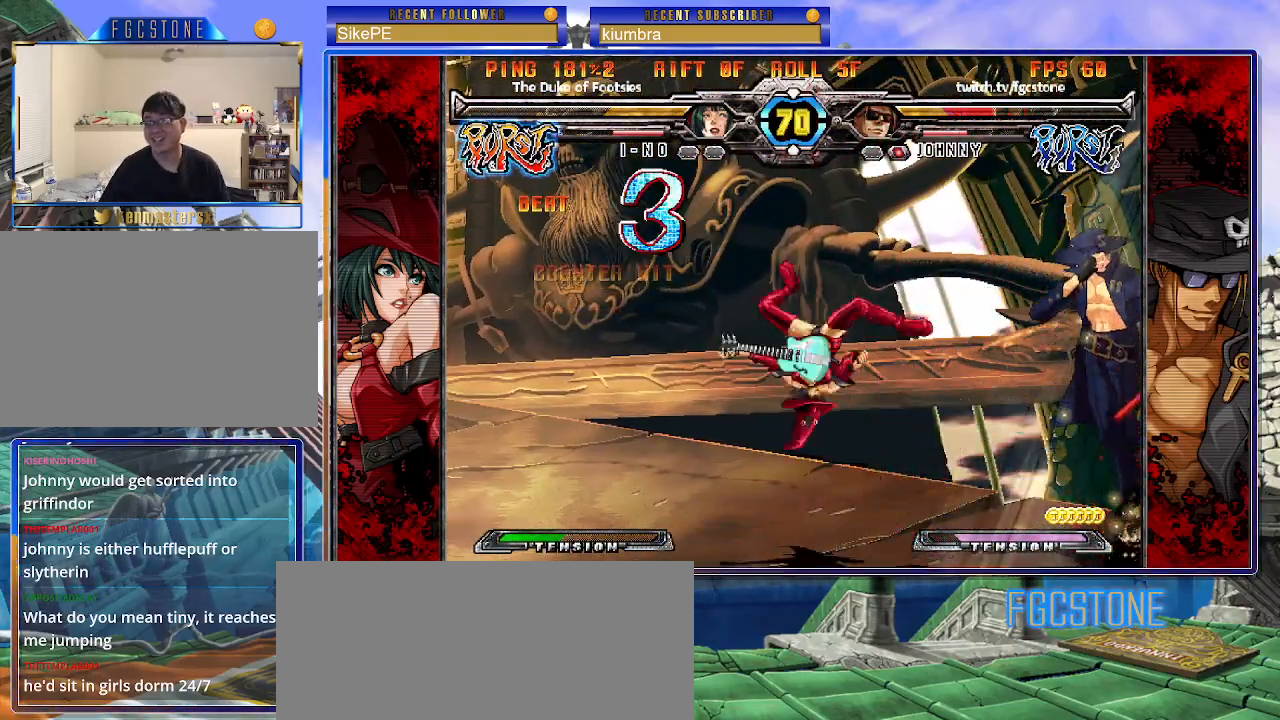
Gameplay with a controller (arcade stick); each line is a JSON object with the inputs held at the frame after it. "events" lists button and stick changes between this image and that frame as [ms after this image, input, new state], when the widget could be followed in between. Not read: L3 R3 other_buttons.
{"buttons": ["P", "S"], "left_stick": "left", "events": [[167, "P", "down"], [183, "K", "down"], [250, "S", "down"], [283, "K", "up"], [283, "P", "up"], [350, "K", "down"], [350, "P", "down"], [383, "S", "up"], [433, "P", "up"], [450, "K", "up"], [450, "S", "down"], [500, "P", "down"], [500, "left_stick", "left"]]}
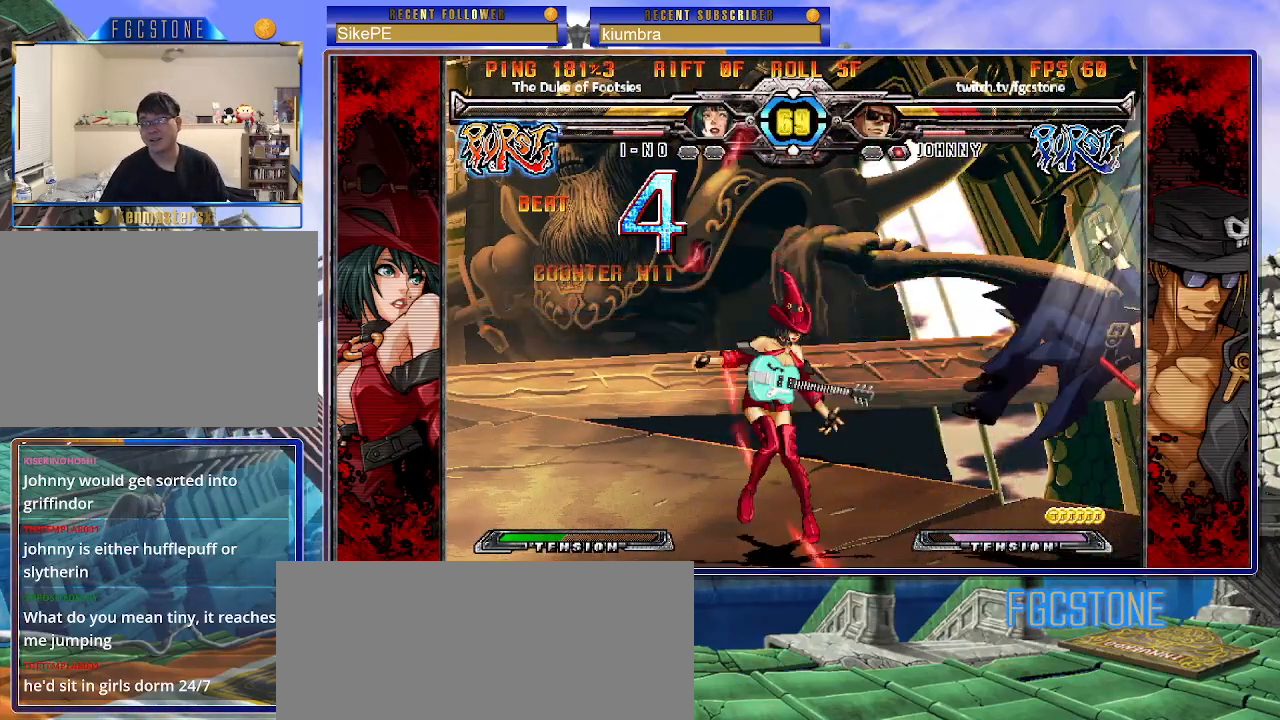
{"buttons": [], "left_stick": "left", "events": [[17, "K", "down"], [50, "S", "up"], [83, "K", "up"], [83, "S", "down"], [100, "P", "up"], [150, "K", "down"], [167, "P", "down"], [183, "S", "up"], [233, "S", "down"], [250, "K", "up"], [283, "K", "down"], [283, "P", "up"], [317, "S", "up"], [333, "P", "down"], [417, "K", "up"], [433, "P", "up"]]}
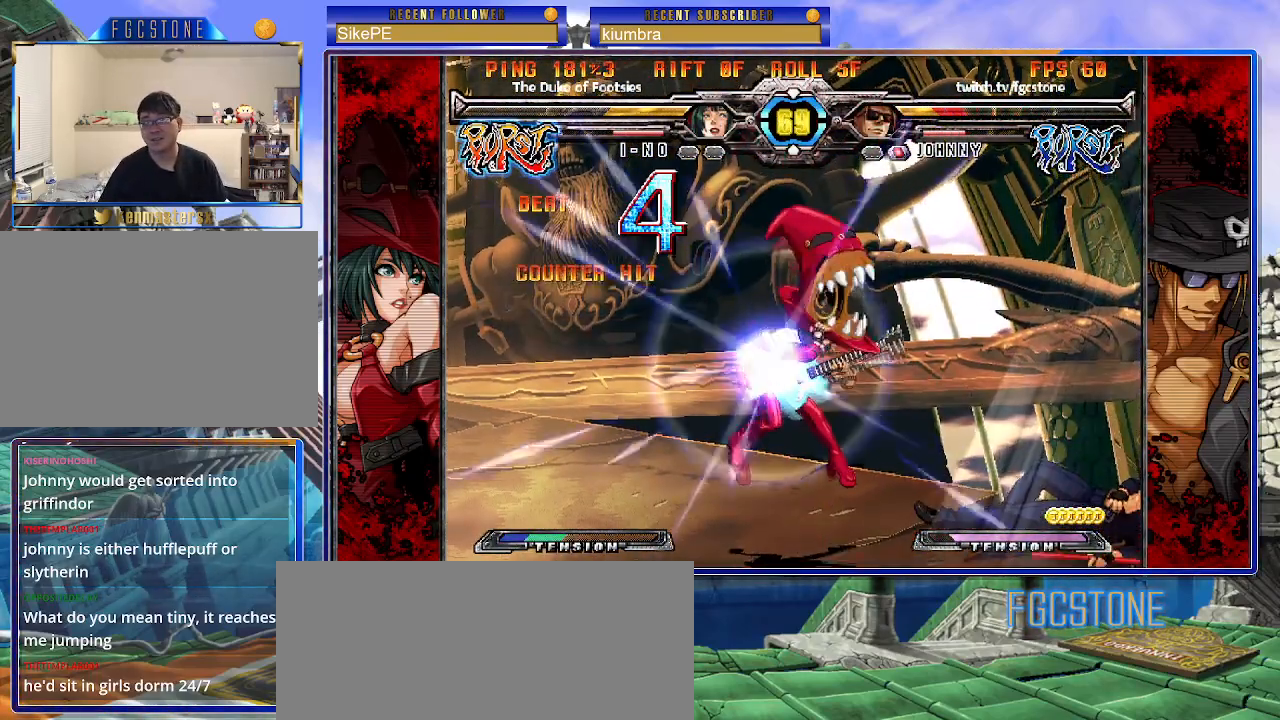
{"buttons": [], "left_stick": "down-right", "events": [[200, "left_stick", "center"], [417, "left_stick", "down-right"]]}
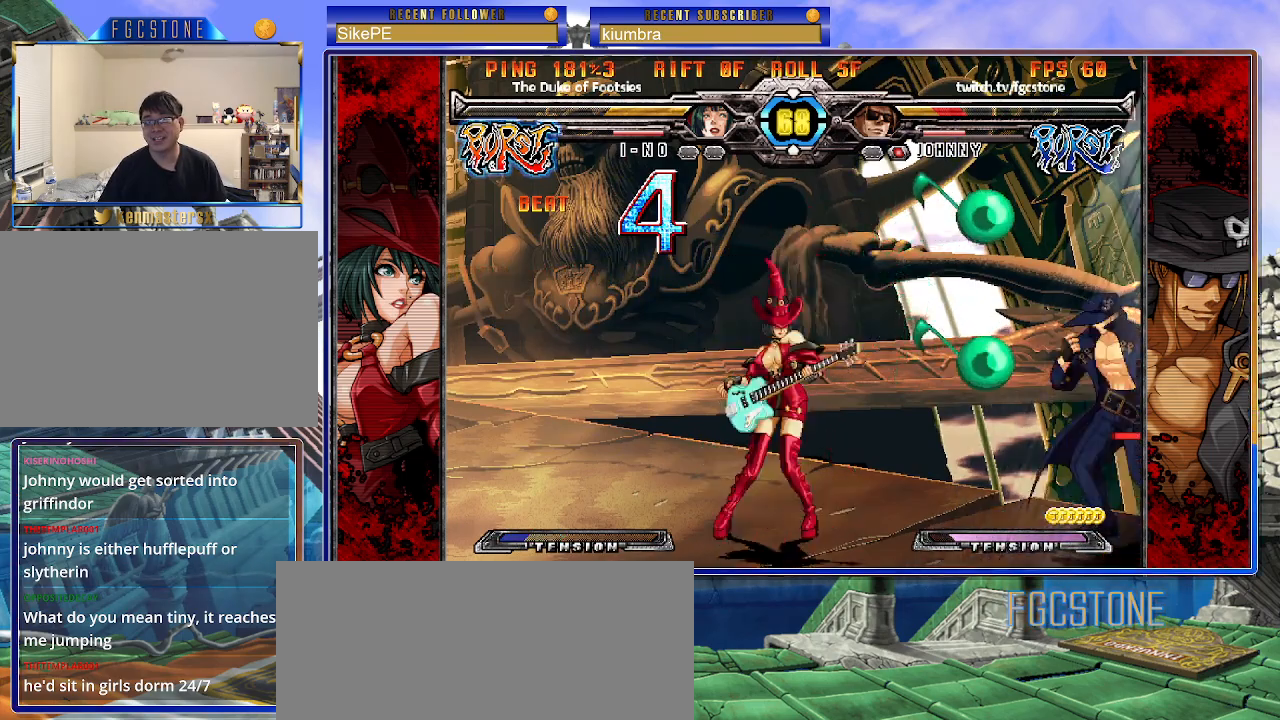
{"buttons": [], "left_stick": "center", "events": [[300, "left_stick", "right"], [500, "left_stick", "center"]]}
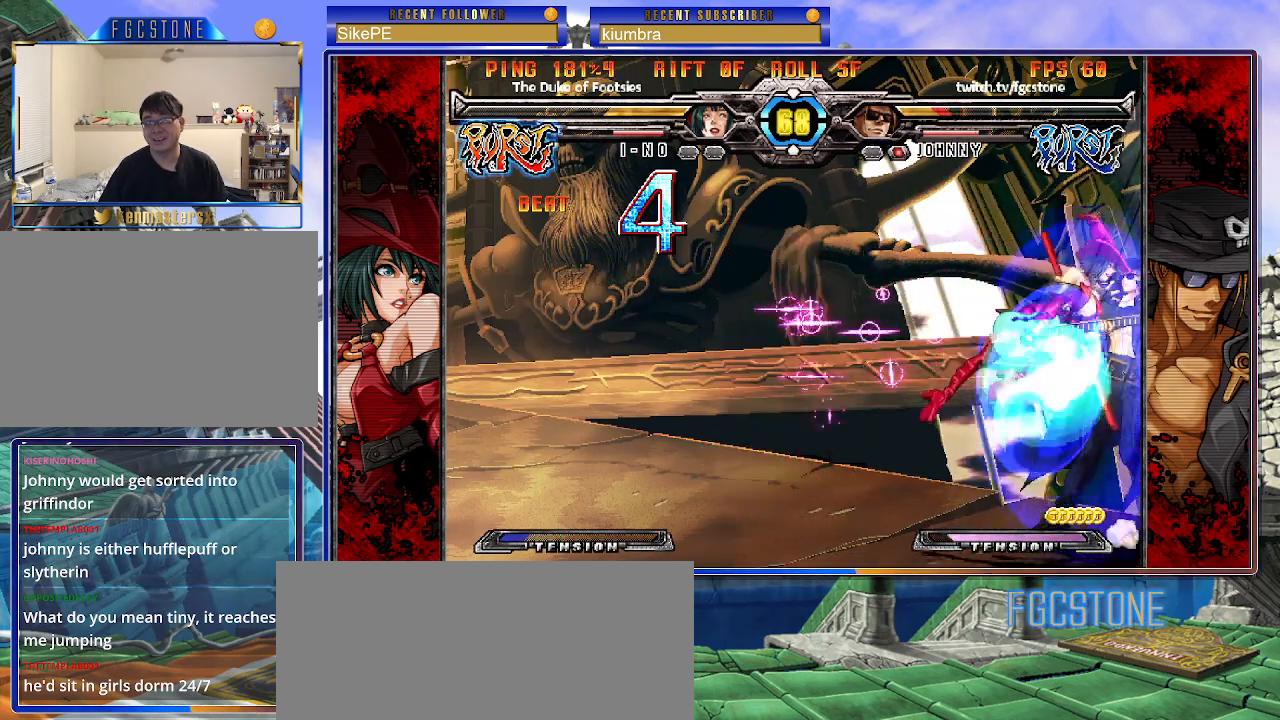
{"buttons": [], "left_stick": "center", "events": [[17, "left_stick", "left"], [67, "K", "down"], [67, "S", "down"], [117, "K", "up"], [133, "S", "up"], [150, "left_stick", "center"]]}
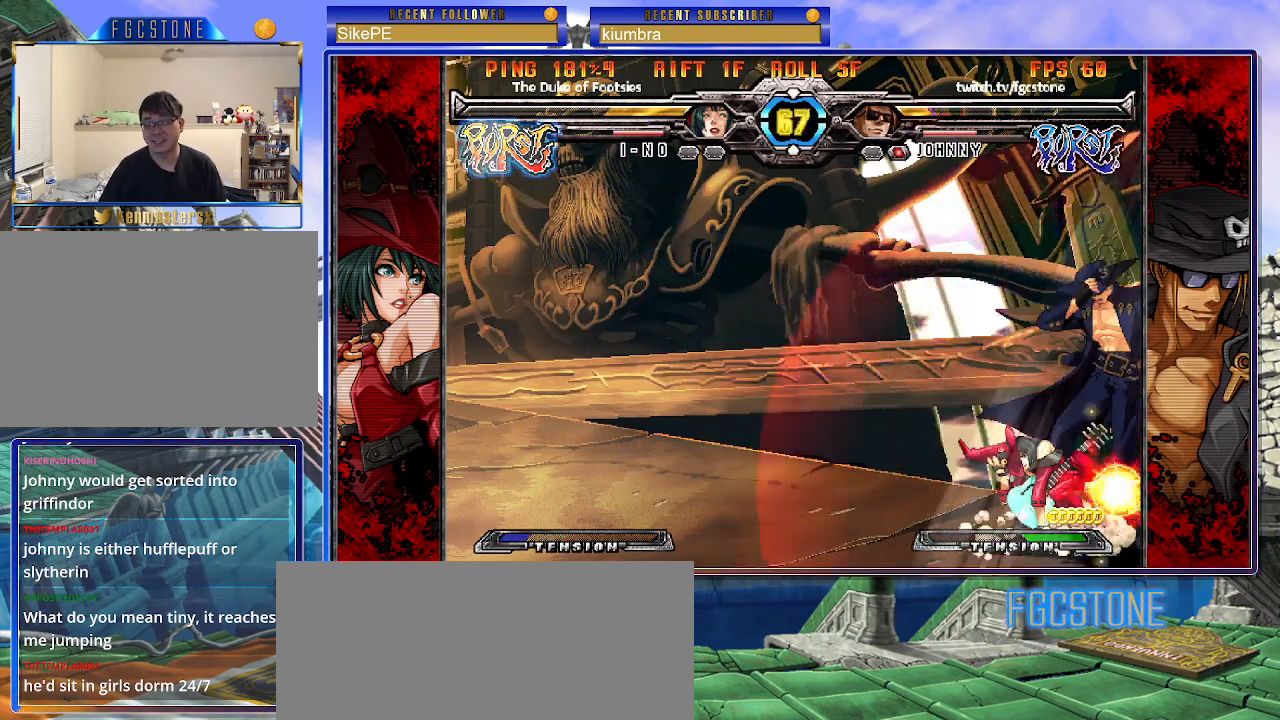
{"buttons": ["HS"], "left_stick": "down-right", "events": [[283, "left_stick", "down-right"], [400, "HS", "down"]]}
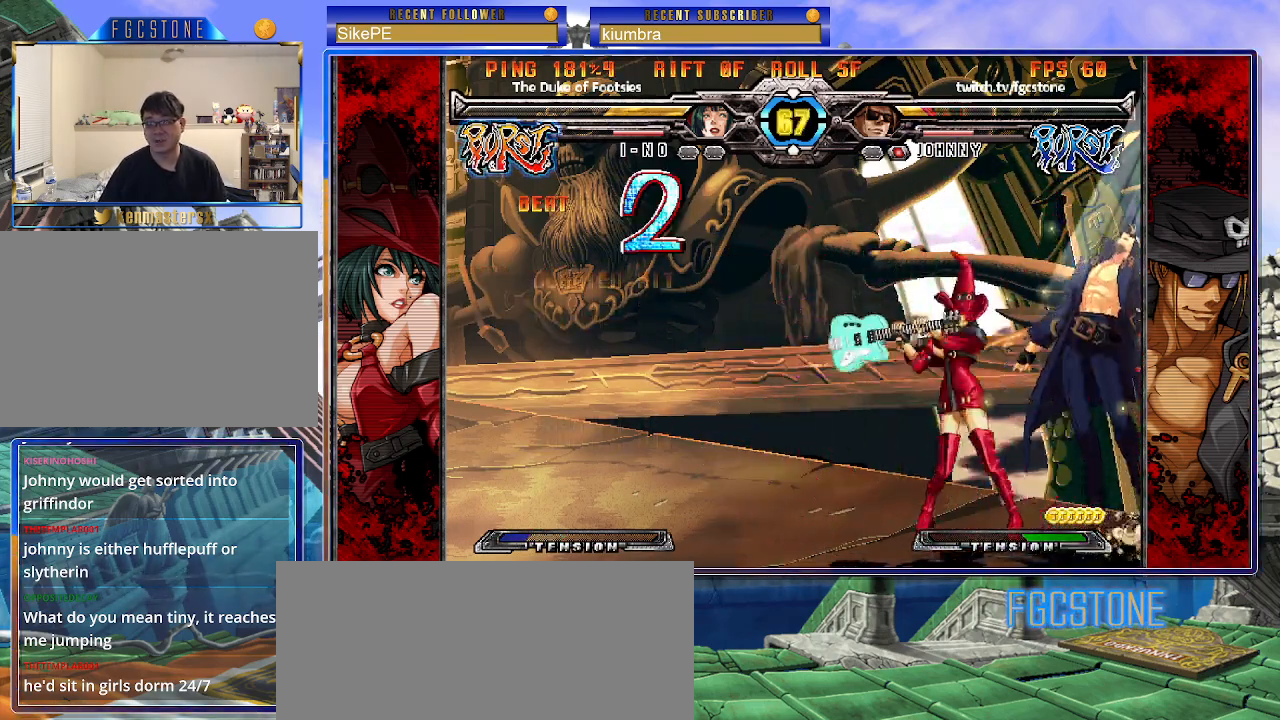
{"buttons": [], "left_stick": "left", "events": [[50, "HS", "up"], [200, "left_stick", "left"]]}
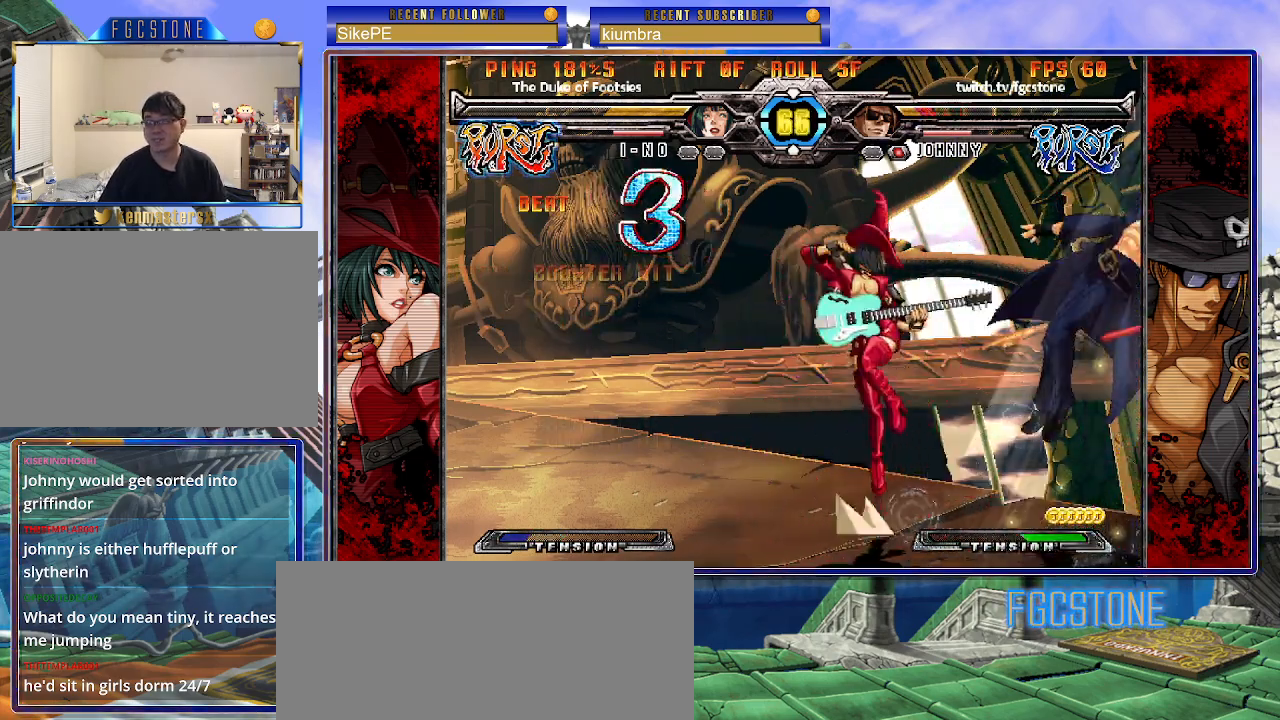
{"buttons": ["S"], "left_stick": "left", "events": [[67, "P", "down"], [167, "P", "up"], [233, "K", "down"], [233, "P", "down"], [250, "S", "down"], [317, "P", "up"], [333, "K", "up"], [367, "K", "down"], [383, "P", "down"], [383, "S", "up"], [450, "S", "down"], [483, "K", "up"], [483, "P", "up"]]}
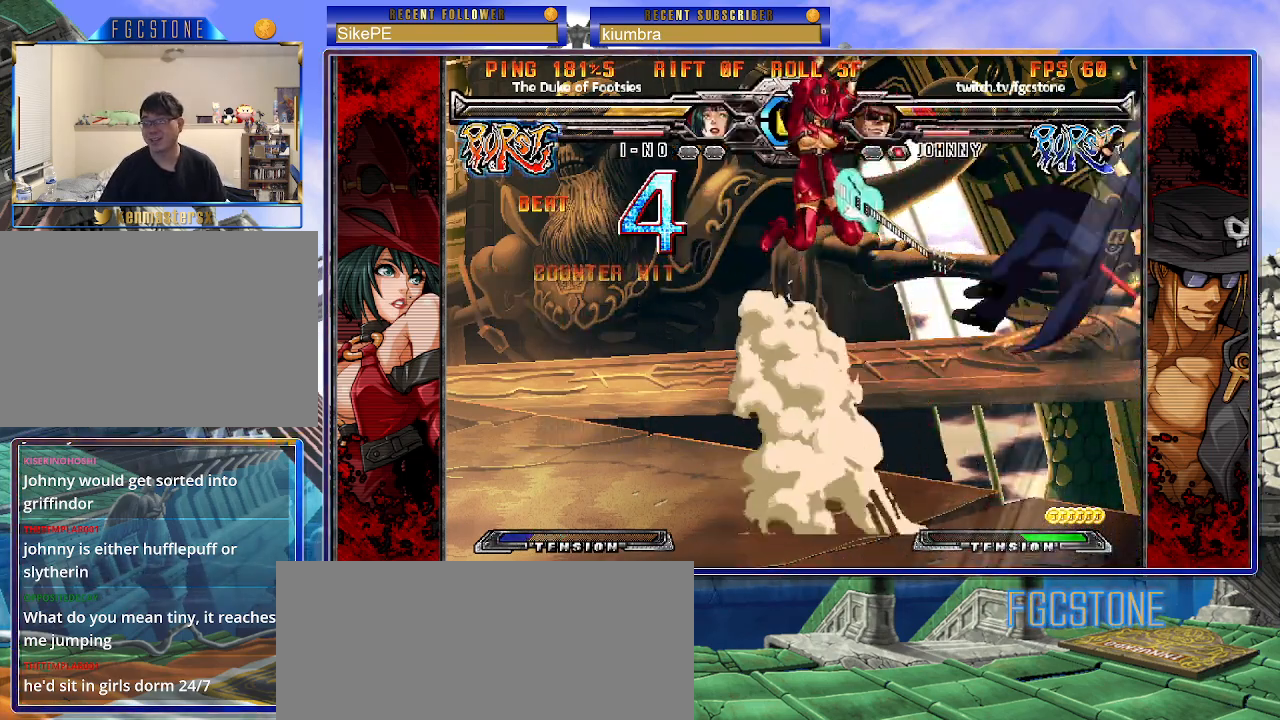
{"buttons": ["K", "P"], "left_stick": "left", "events": [[17, "K", "down"], [50, "P", "down"], [67, "S", "up"], [117, "K", "up"], [117, "S", "down"], [133, "P", "up"], [167, "K", "down"], [200, "P", "down"], [217, "S", "up"], [250, "S", "down"], [267, "K", "up"], [300, "P", "up"], [317, "K", "down"], [333, "P", "down"], [417, "K", "up"], [450, "P", "up"], [467, "K", "down"], [500, "P", "down"], [500, "S", "up"]]}
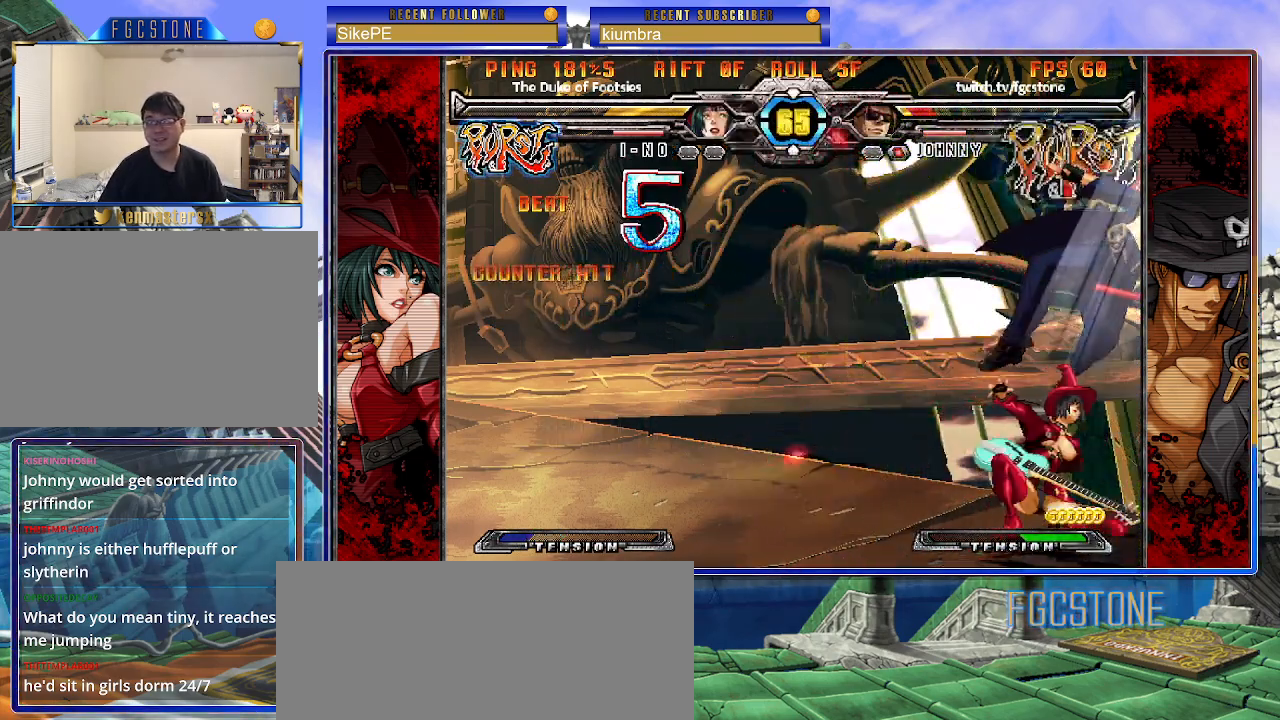
{"buttons": ["K", "P", "S"], "left_stick": "left", "events": [[50, "S", "down"], [67, "K", "up"], [100, "P", "up"], [117, "K", "down"], [150, "P", "down"], [150, "S", "up"], [183, "S", "down"], [233, "K", "up"], [233, "P", "up"], [267, "K", "down"], [283, "S", "up"], [300, "P", "down"], [333, "S", "down"], [367, "K", "up"], [383, "P", "up"], [433, "K", "down"], [450, "P", "down"], [450, "S", "up"], [500, "S", "down"]]}
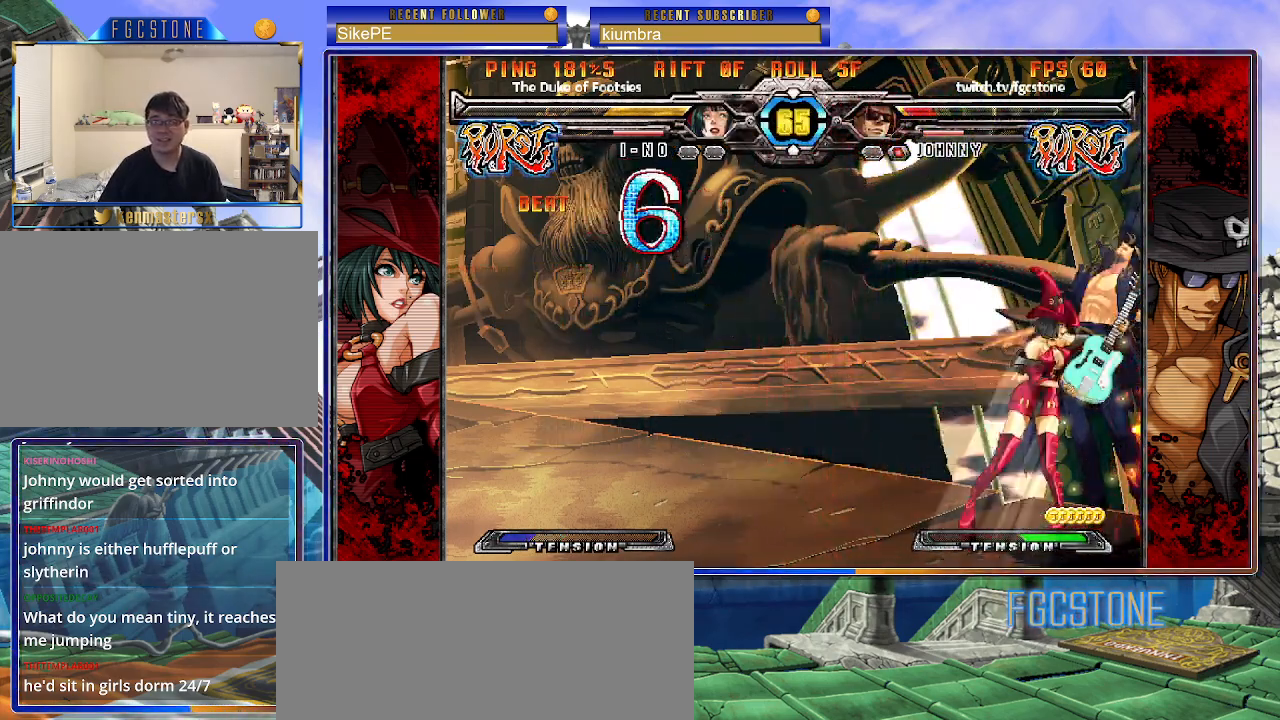
{"buttons": ["P", "S"], "left_stick": "left", "events": [[17, "K", "up"], [50, "P", "up"], [100, "K", "down"], [100, "S", "up"], [117, "P", "down"], [167, "S", "down"], [183, "K", "up"], [200, "P", "up"], [250, "K", "down"], [267, "P", "down"], [267, "S", "up"], [317, "S", "down"], [350, "K", "up"], [367, "P", "up"], [417, "K", "down"], [417, "S", "up"], [433, "P", "down"], [483, "S", "down"], [500, "K", "up"]]}
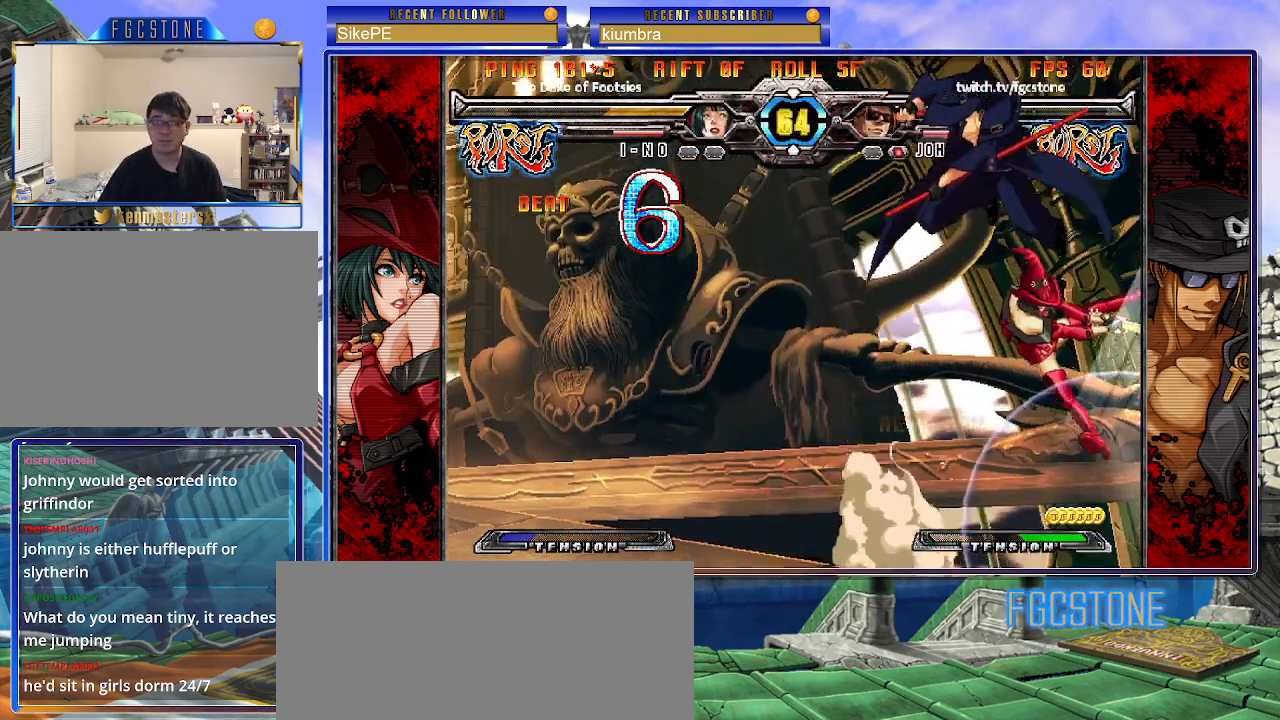
{"buttons": [], "left_stick": "right", "events": [[33, "P", "up"], [83, "S", "up"], [283, "left_stick", "center"], [483, "left_stick", "right"]]}
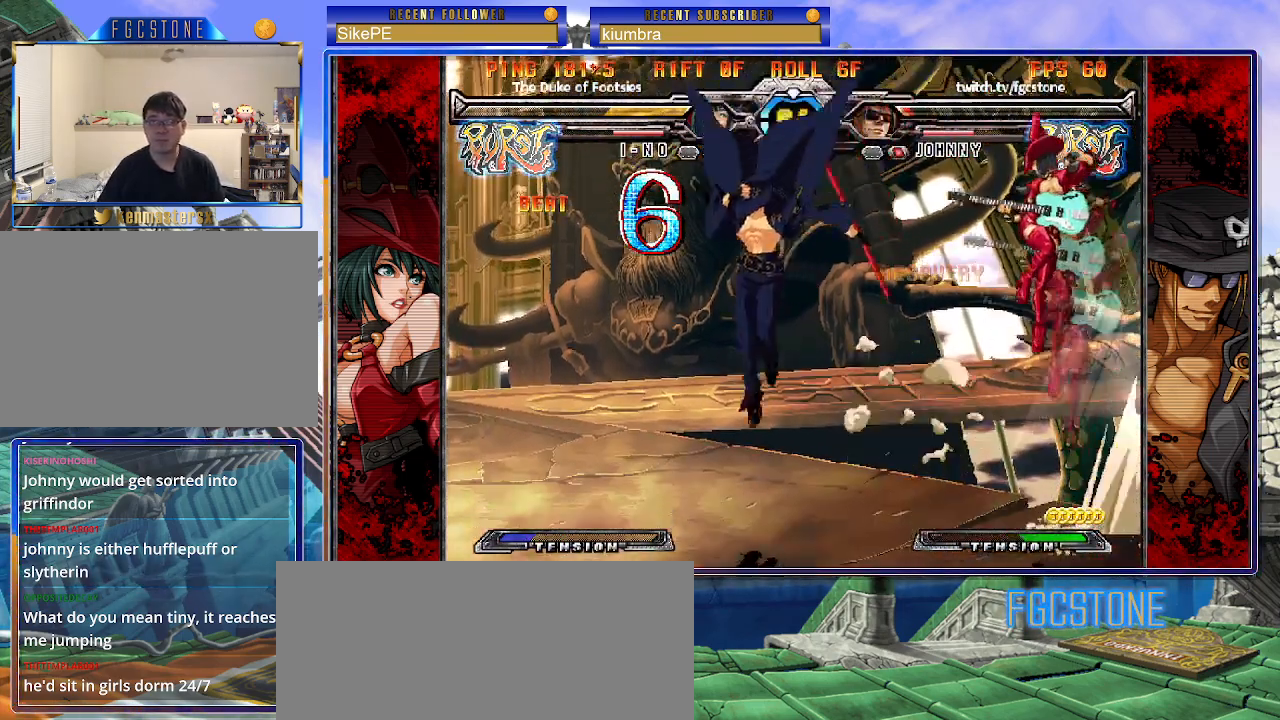
{"buttons": [], "left_stick": "left", "events": [[17, "left_stick", "up-right"], [167, "left_stick", "left"]]}
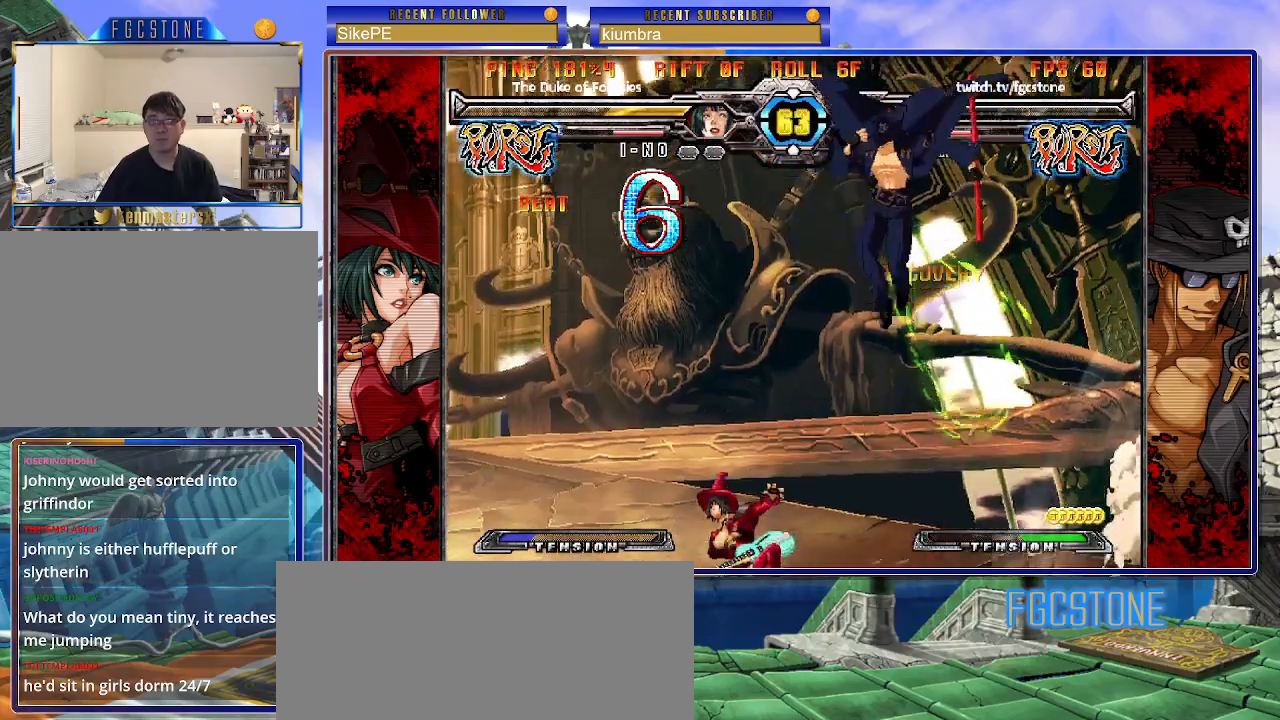
{"buttons": [], "left_stick": "down-right", "events": [[117, "K", "down"], [133, "left_stick", "right"], [200, "K", "up"], [250, "left_stick", "down-right"]]}
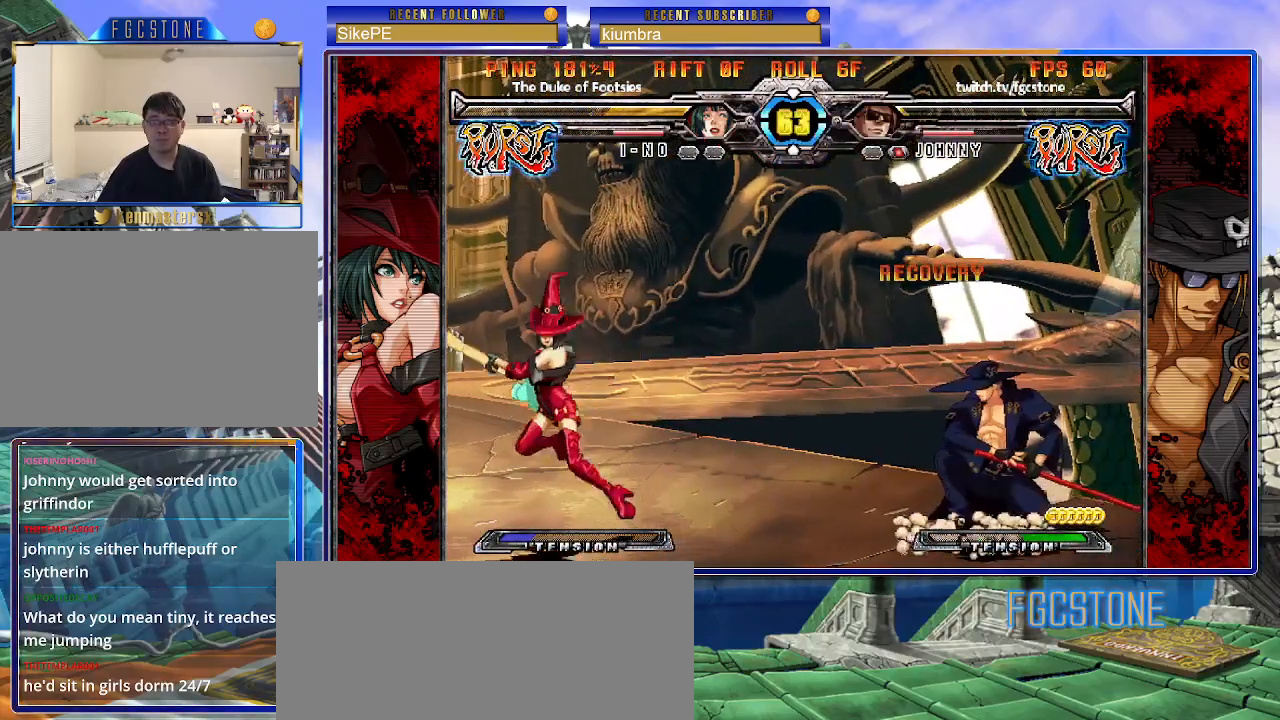
{"buttons": ["D", "K"], "left_stick": "up-right", "events": [[200, "left_stick", "down-left"], [317, "K", "down"], [383, "left_stick", "down-right"], [483, "D", "down"], [483, "left_stick", "up-right"]]}
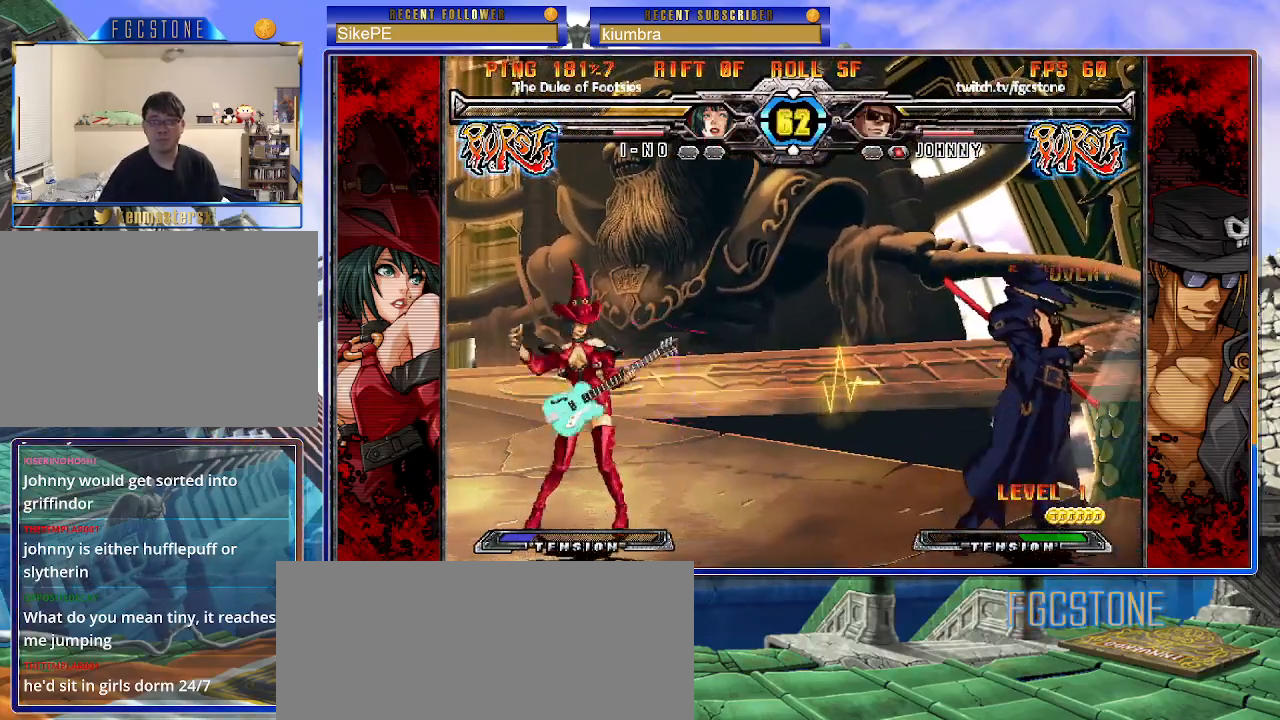
{"buttons": [], "left_stick": "left", "events": [[67, "left_stick", "center"], [100, "D", "up"], [383, "K", "up"], [433, "left_stick", "left"]]}
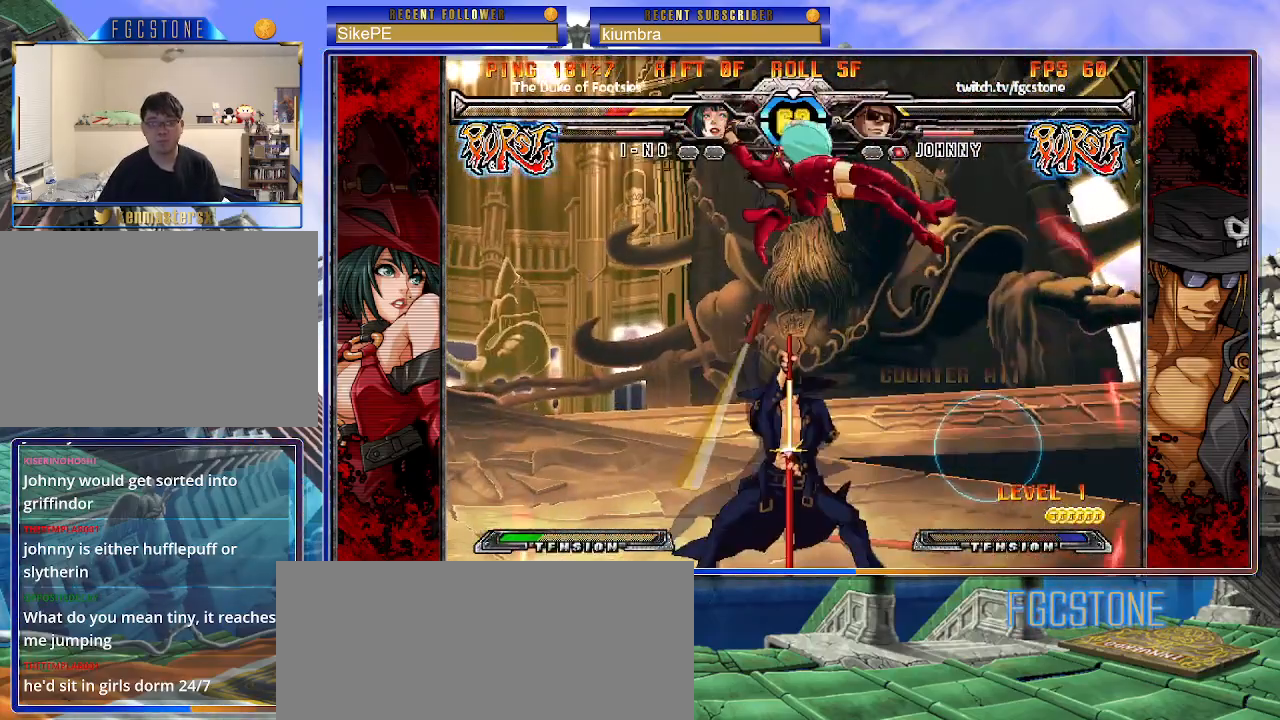
{"buttons": ["S"], "left_stick": "left", "events": [[300, "K", "down"], [383, "K", "up"], [417, "S", "down"]]}
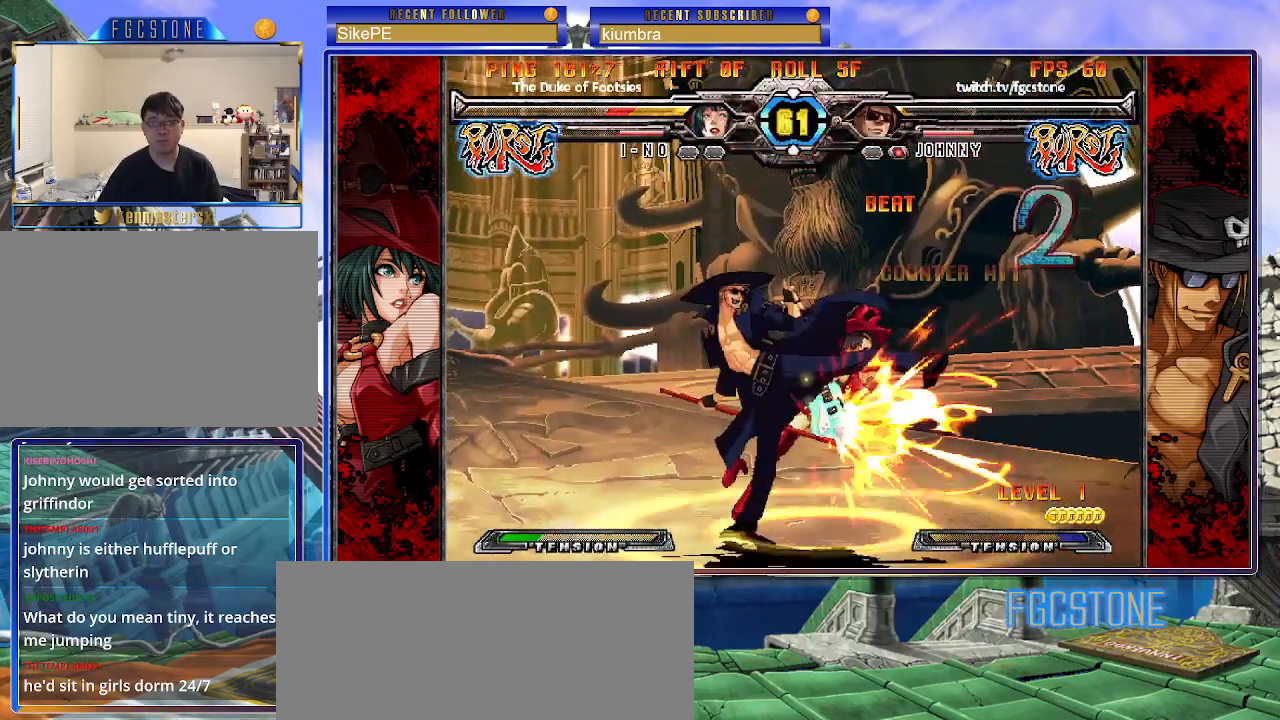
{"buttons": [], "left_stick": "center", "events": [[33, "S", "up"], [100, "left_stick", "down-left"], [217, "left_stick", "down-right"], [267, "left_stick", "right"], [367, "HS", "down"], [367, "left_stick", "center"], [467, "HS", "up"]]}
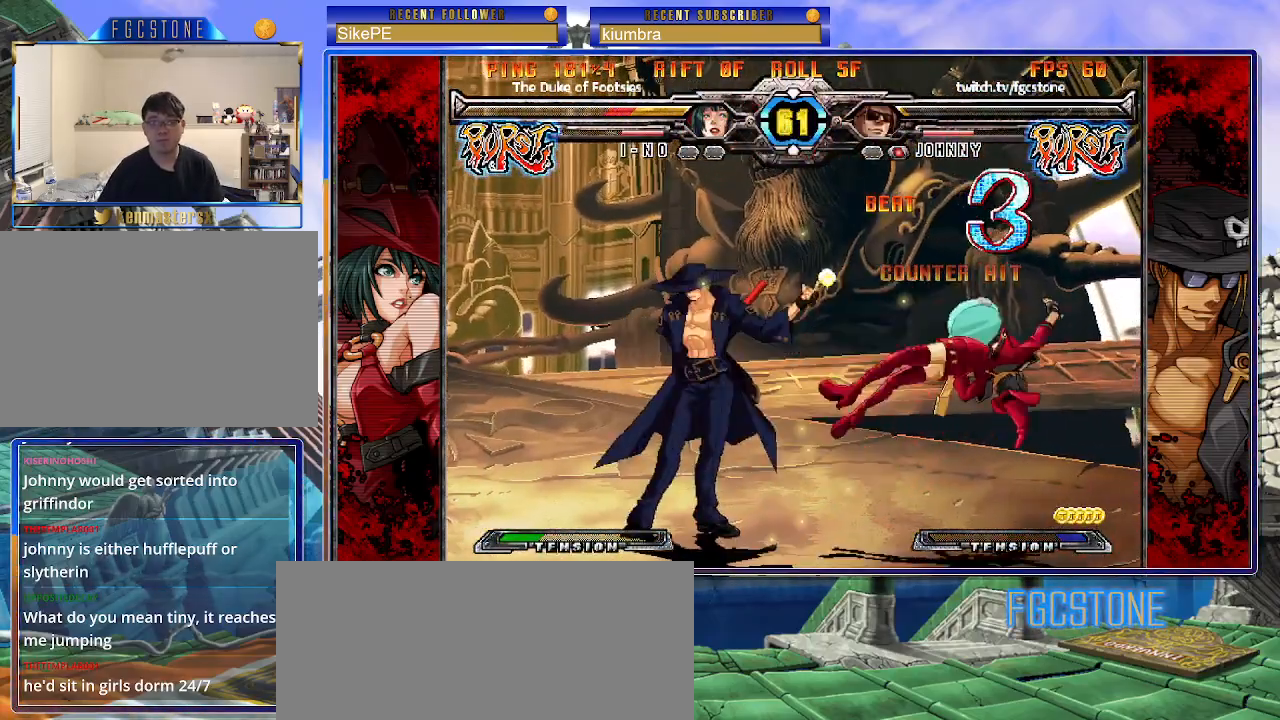
{"buttons": [], "left_stick": "down-right", "events": [[133, "left_stick", "right"], [200, "left_stick", "center"], [267, "left_stick", "right"], [417, "left_stick", "down-left"], [483, "left_stick", "down-right"]]}
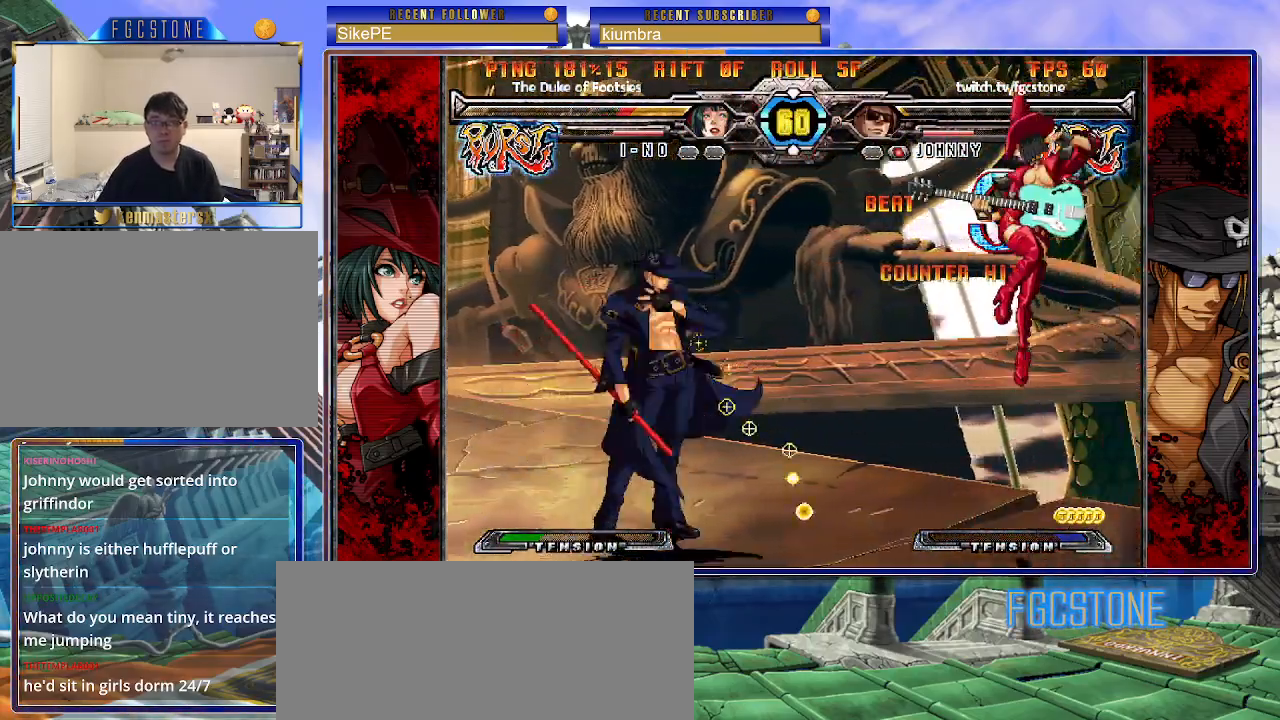
{"buttons": [], "left_stick": "right", "events": [[33, "HS", "down"], [100, "HS", "up"], [100, "left_stick", "center"], [283, "left_stick", "right"], [350, "left_stick", "center"], [417, "left_stick", "right"]]}
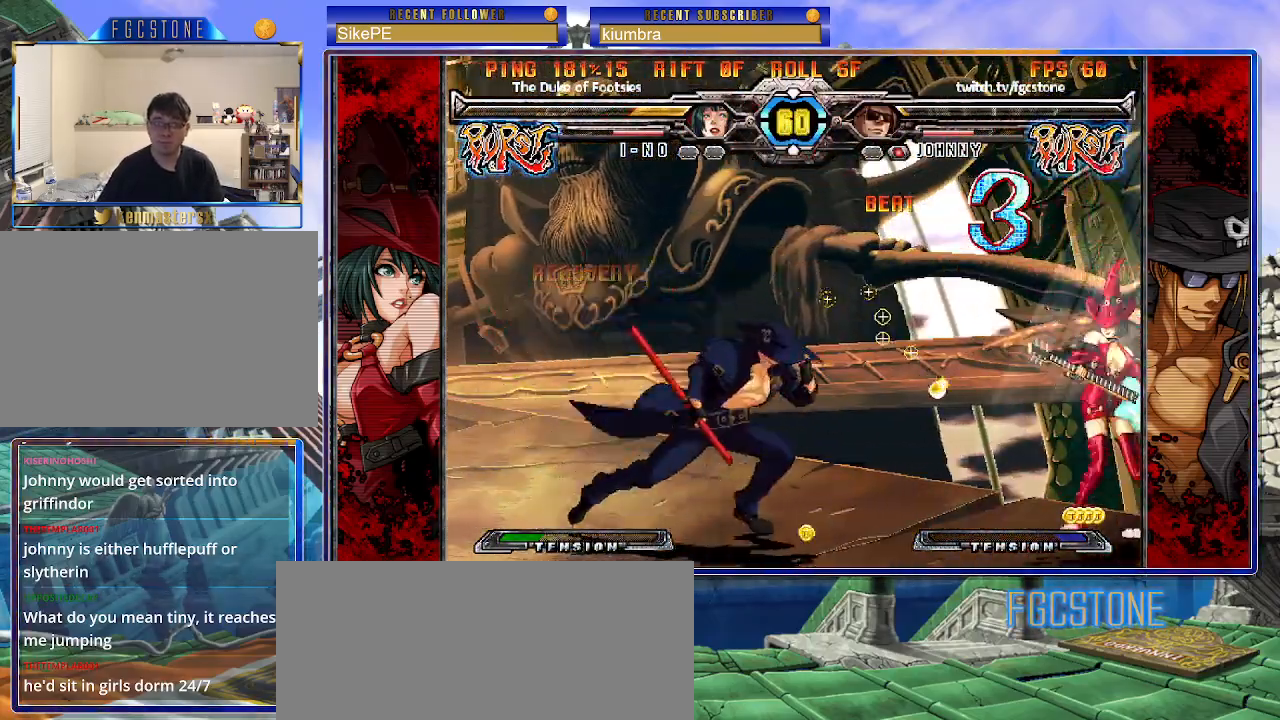
{"buttons": [], "left_stick": "right", "events": [[133, "HS", "down"], [233, "HS", "up"], [233, "left_stick", "left"], [383, "left_stick", "down"], [483, "left_stick", "right"]]}
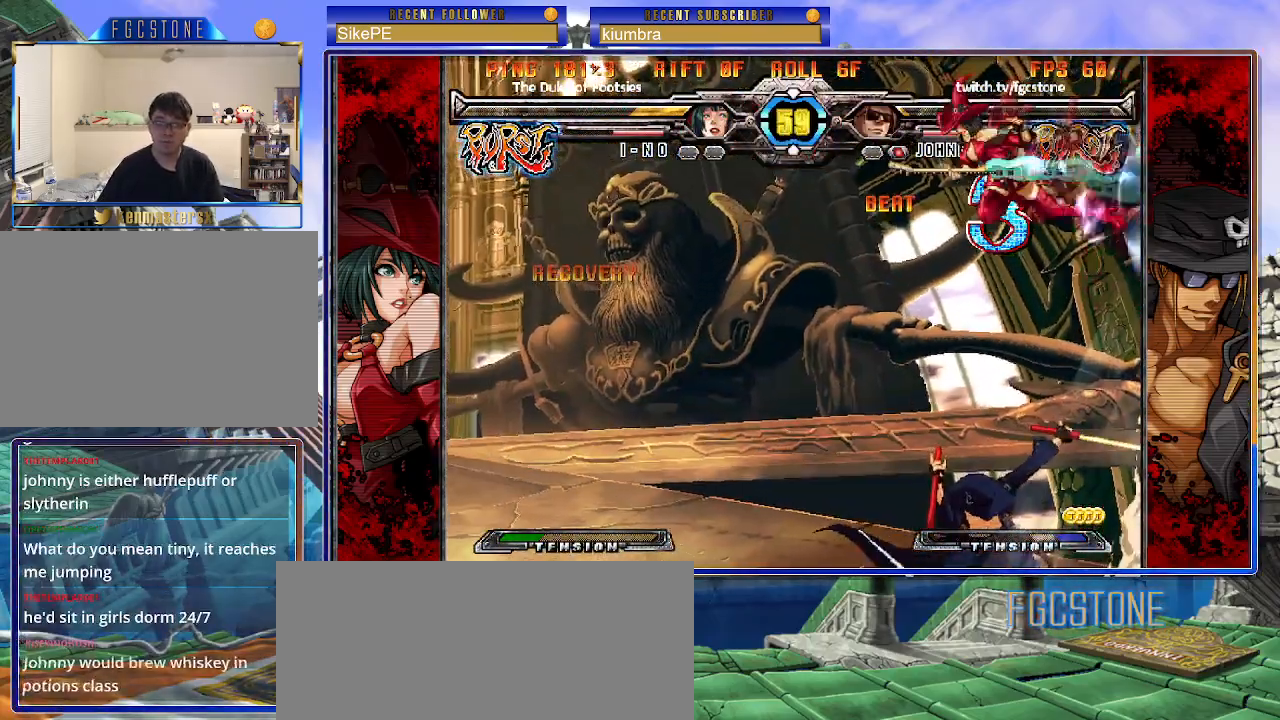
{"buttons": [], "left_stick": "right", "events": [[67, "left_stick", "center"], [217, "left_stick", "left"], [417, "left_stick", "right"]]}
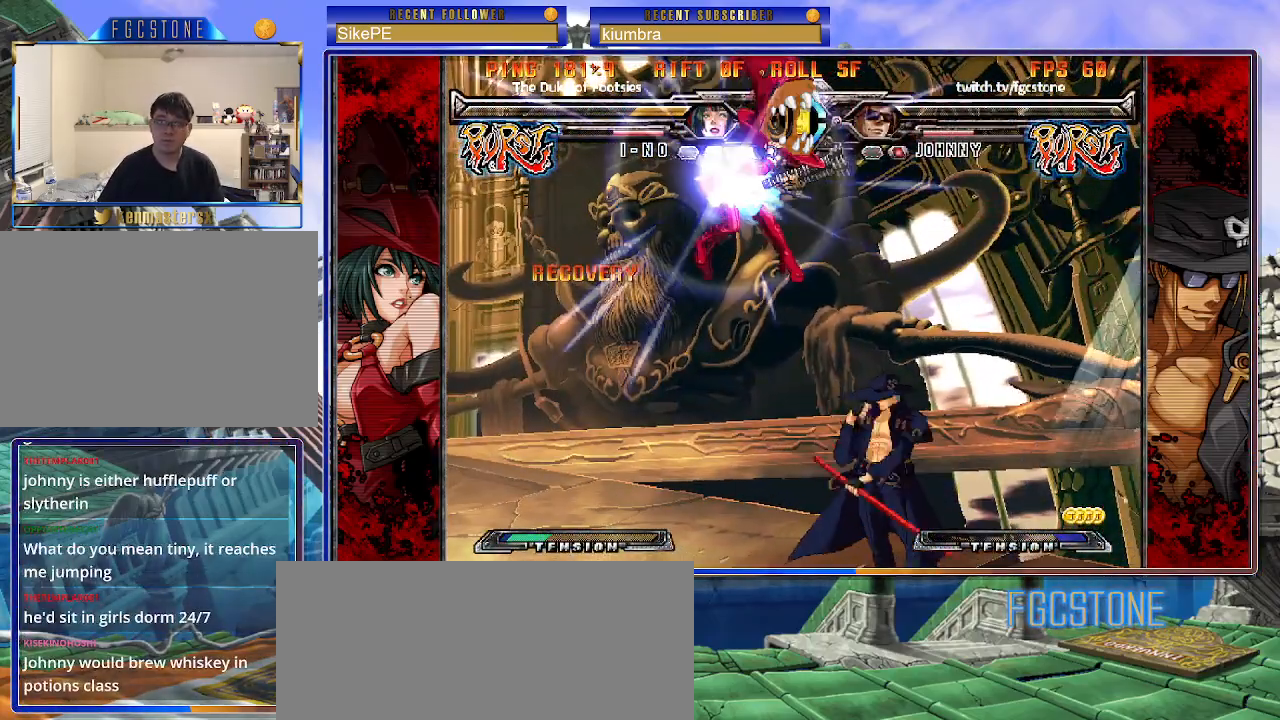
{"buttons": [], "left_stick": "right", "events": []}
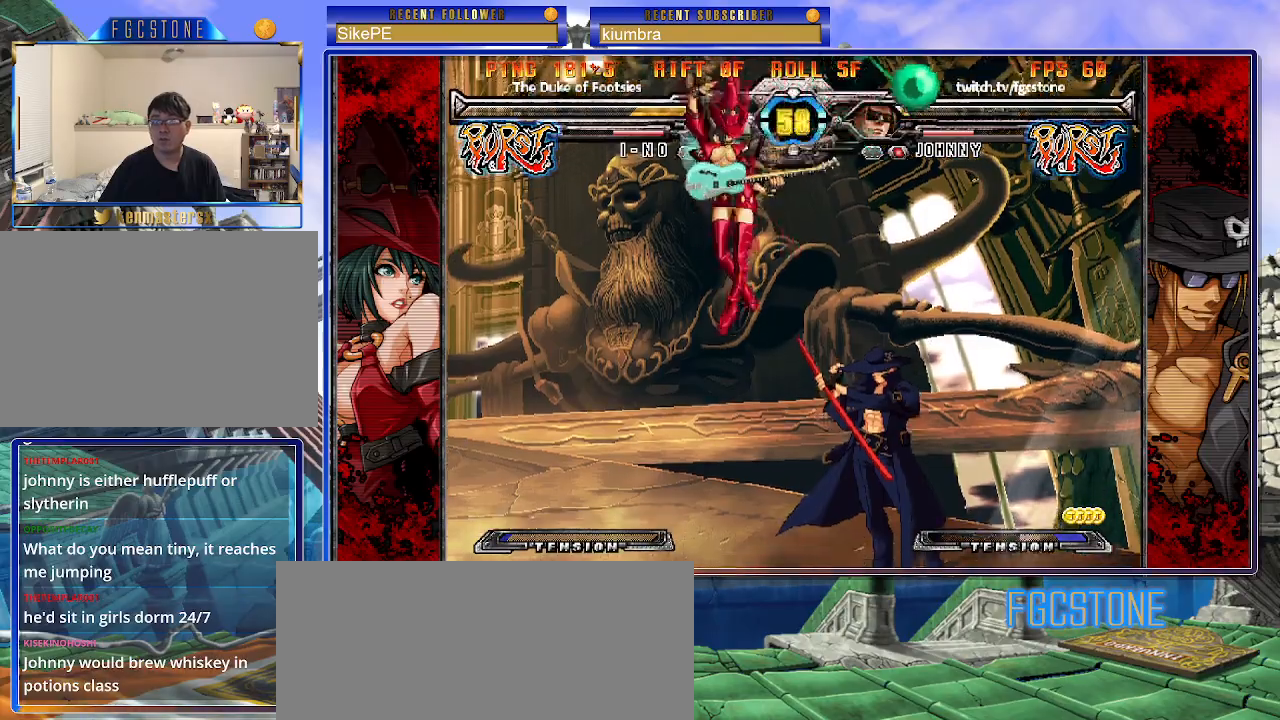
{"buttons": [], "left_stick": "down-left", "events": [[233, "HS", "down"], [350, "HS", "up"], [450, "left_stick", "down-left"]]}
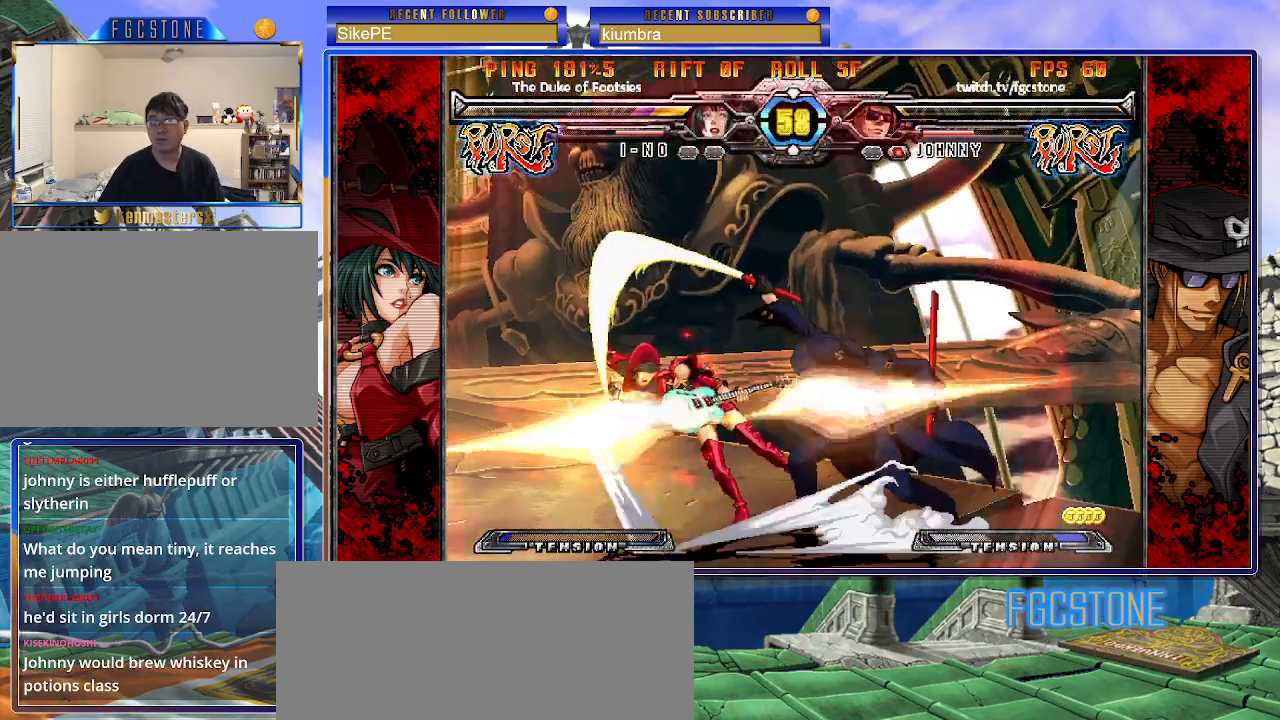
{"buttons": ["K"], "left_stick": "center", "events": [[50, "left_stick", "left"], [117, "K", "down"], [267, "left_stick", "down"], [333, "left_stick", "right"], [417, "HS", "down"], [450, "HS", "up"], [483, "left_stick", "center"]]}
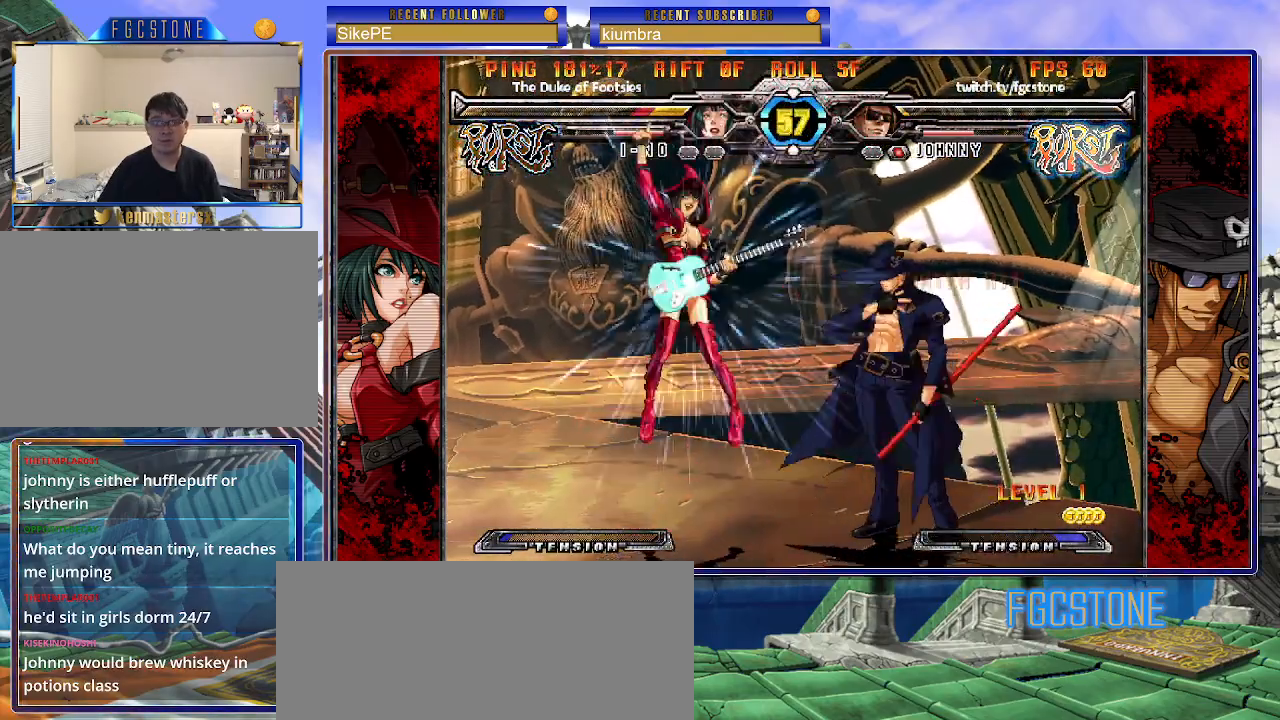
{"buttons": [], "left_stick": "right", "events": [[183, "left_stick", "right"], [383, "K", "up"]]}
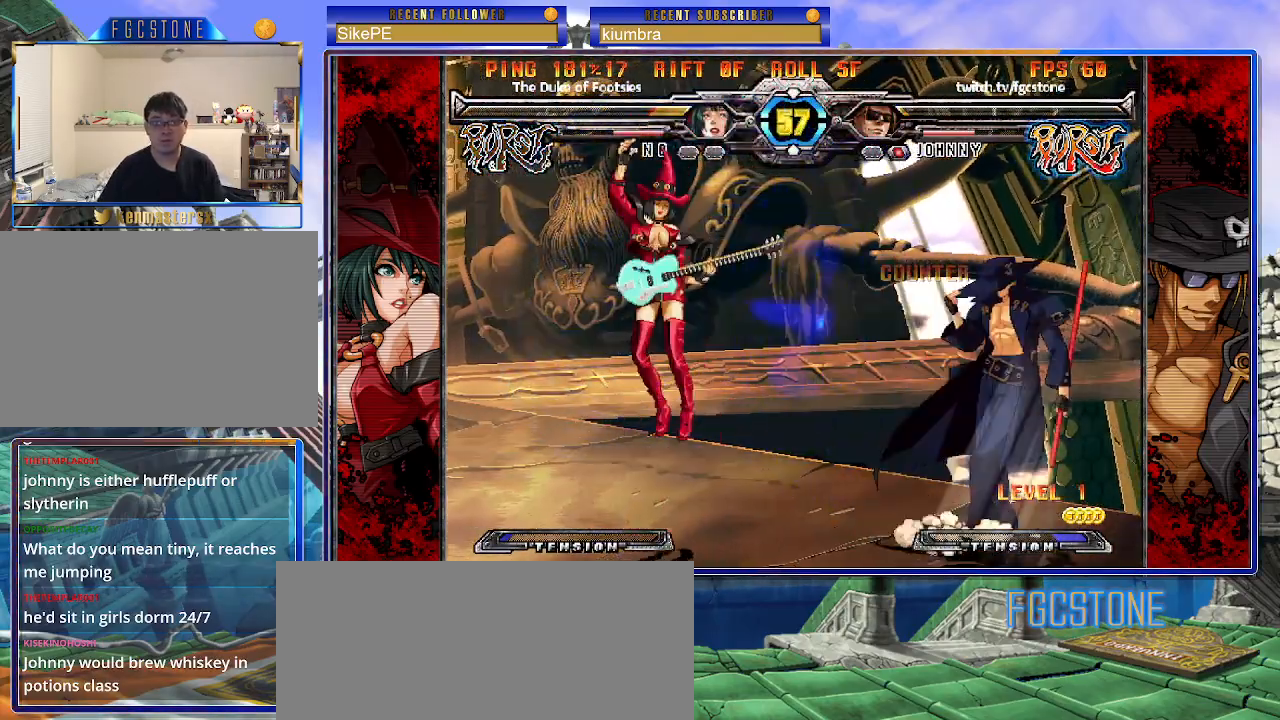
{"buttons": ["HS"], "left_stick": "right", "events": [[83, "left_stick", "left"], [317, "left_stick", "right"], [433, "HS", "down"]]}
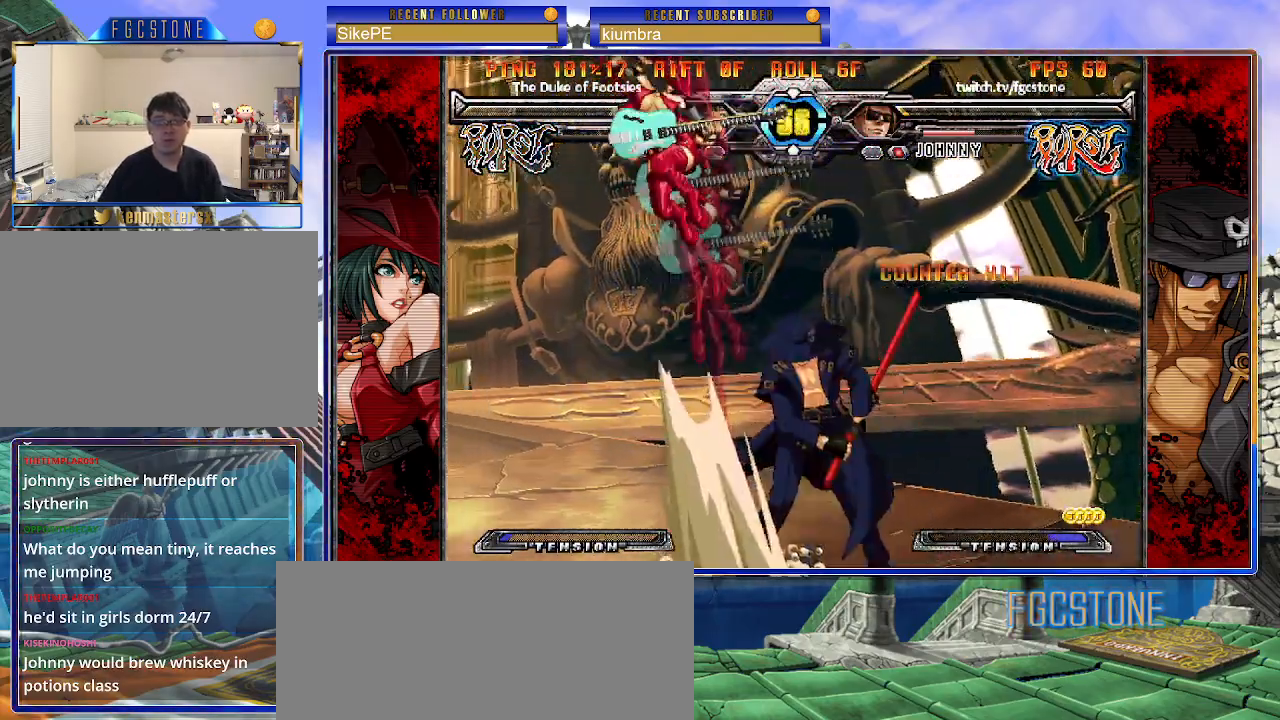
{"buttons": [], "left_stick": "center", "events": [[50, "HS", "up"], [200, "left_stick", "down"], [333, "P", "down"], [350, "left_stick", "center"], [417, "P", "up"]]}
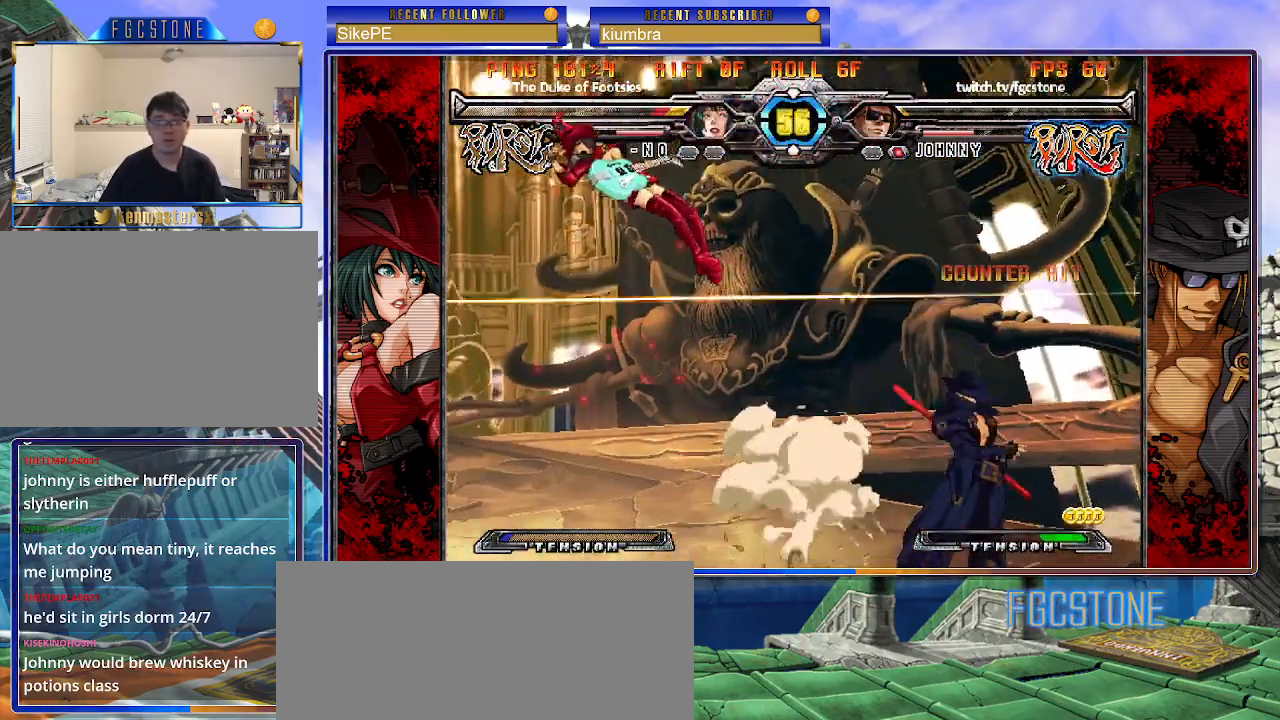
{"buttons": [], "left_stick": "left", "events": [[350, "left_stick", "left"], [433, "left_stick", "center"], [483, "left_stick", "left"]]}
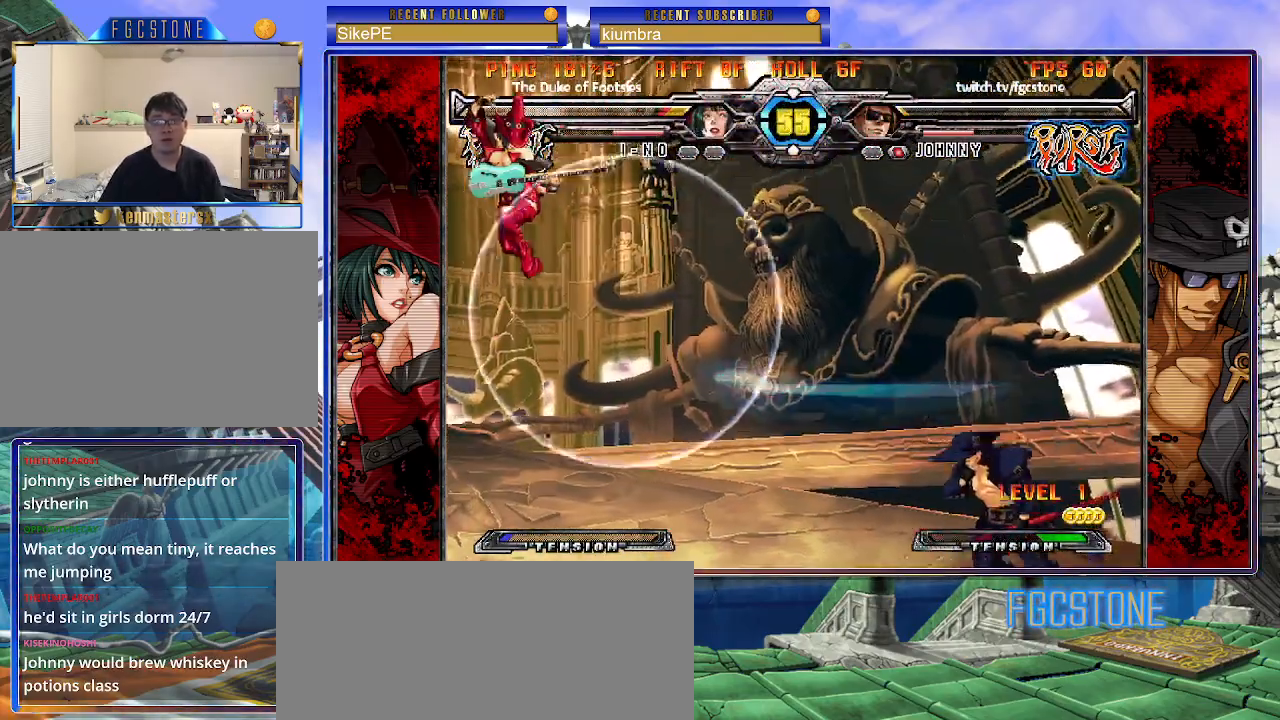
{"buttons": [], "left_stick": "center", "events": [[67, "left_stick", "up-left"], [200, "left_stick", "center"]]}